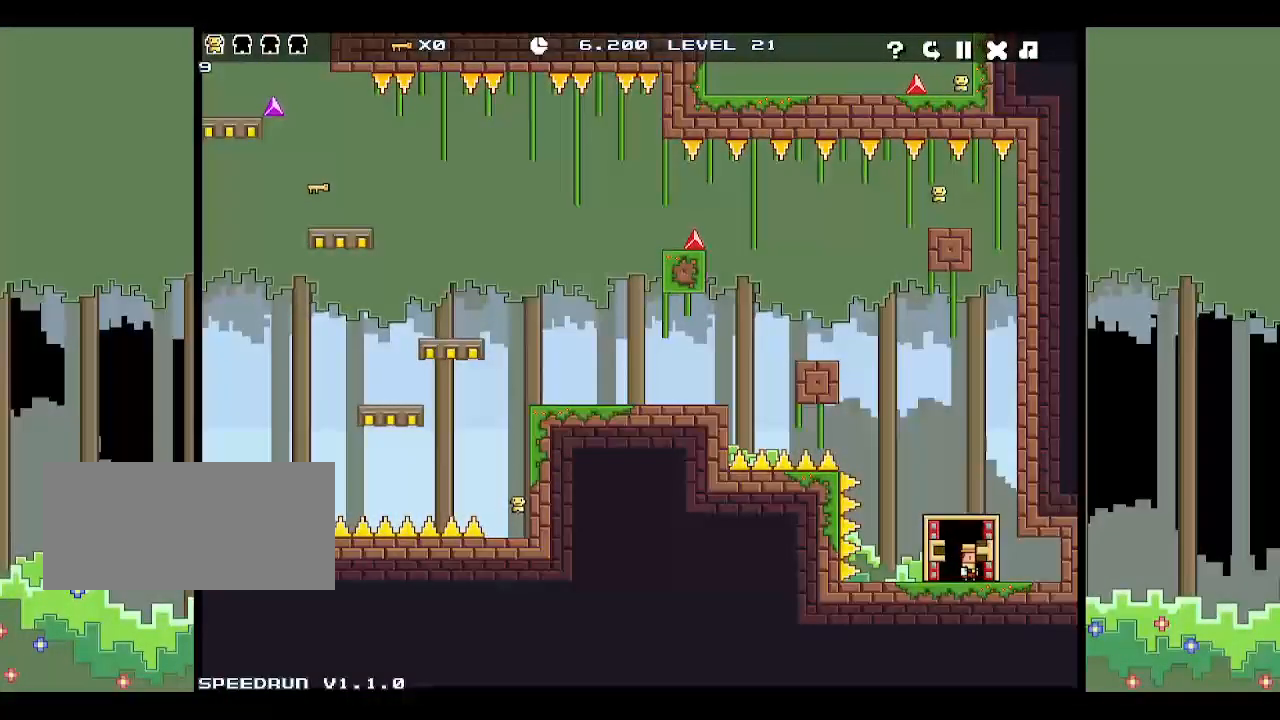
Gameplay with keyboard; each line is a JSON object with the keys held at the frame after it. "events" lists presses ("down") and releases ("up") of "down", "escape", "left", "p", "r", "right", "space", "up", "x" and "z" between this image and that frame as [ms after this image, input, new state], when the widget could be followed in between. No other keys are recorded. Mouse input is not recorded.
{"keys": [], "events": [[33, "up", "down"], [83, "up", "up"], [133, "up", "down"], [167, "up", "up"], [267, "up", "down"], [317, "up", "up"], [367, "up", "down"], [450, "up", "up"]]}
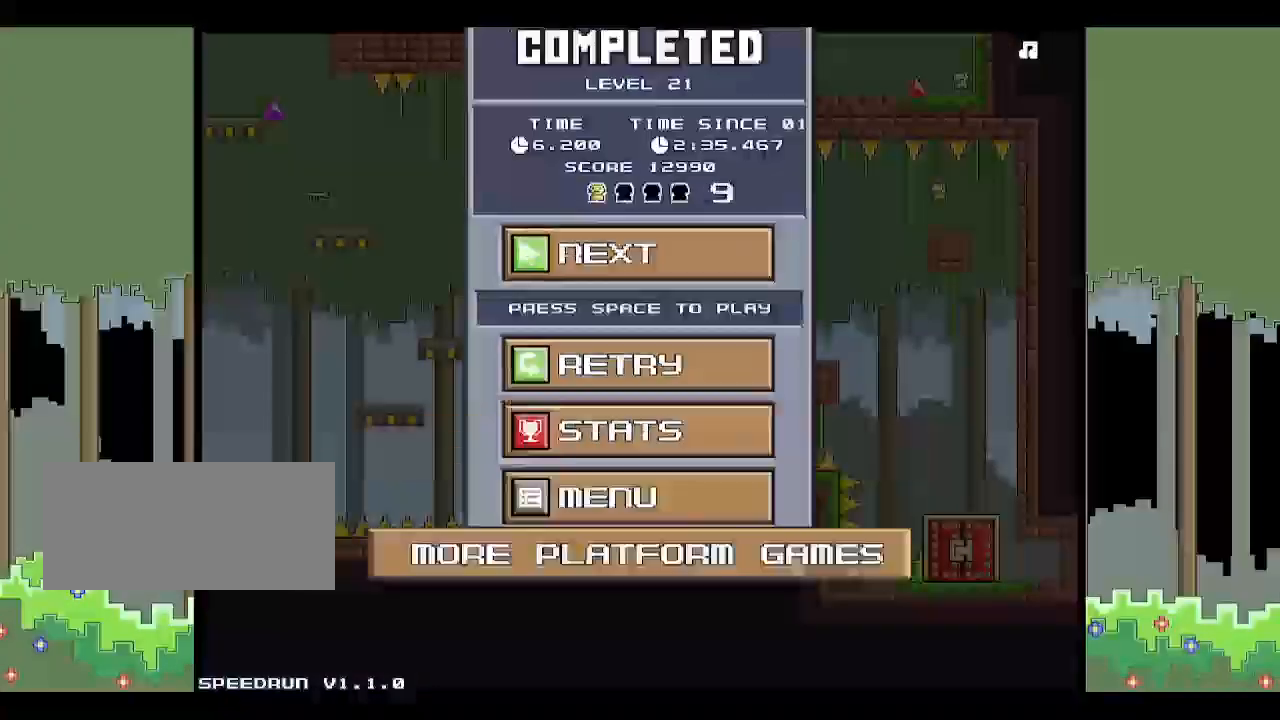
{"keys": ["right"]}
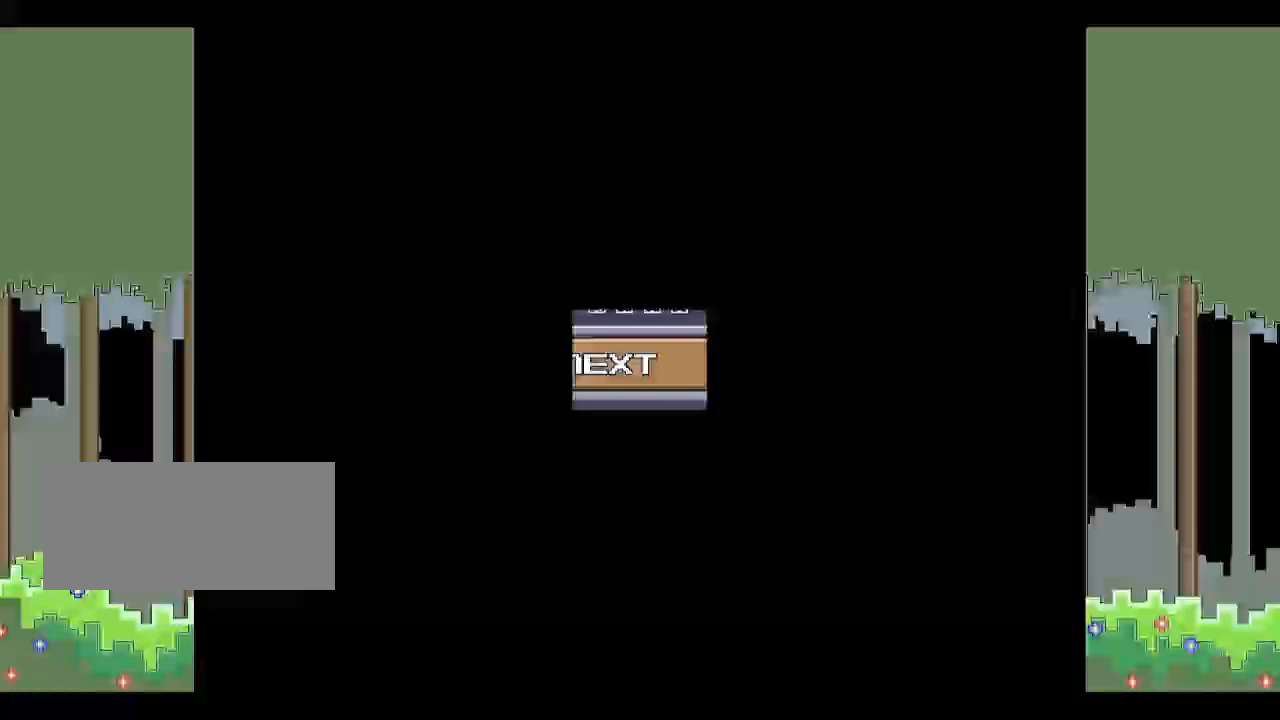
{"keys": ["right"], "events": []}
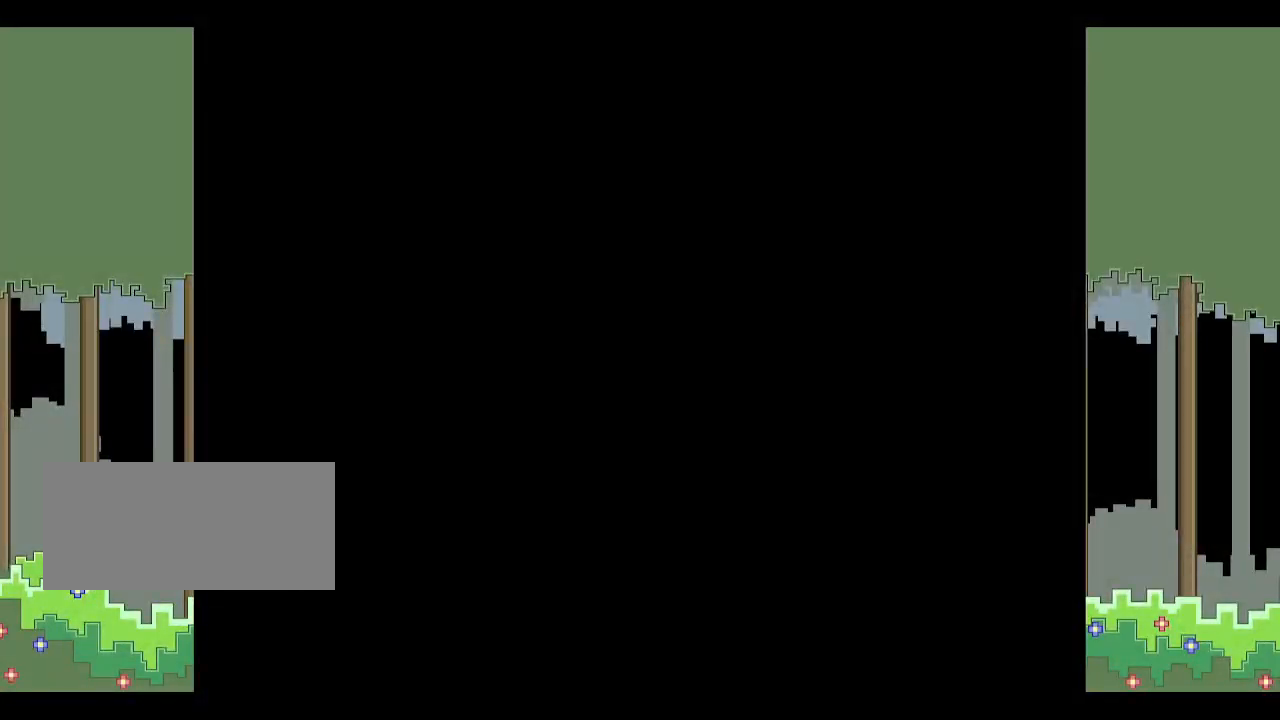
{"keys": ["right"], "events": []}
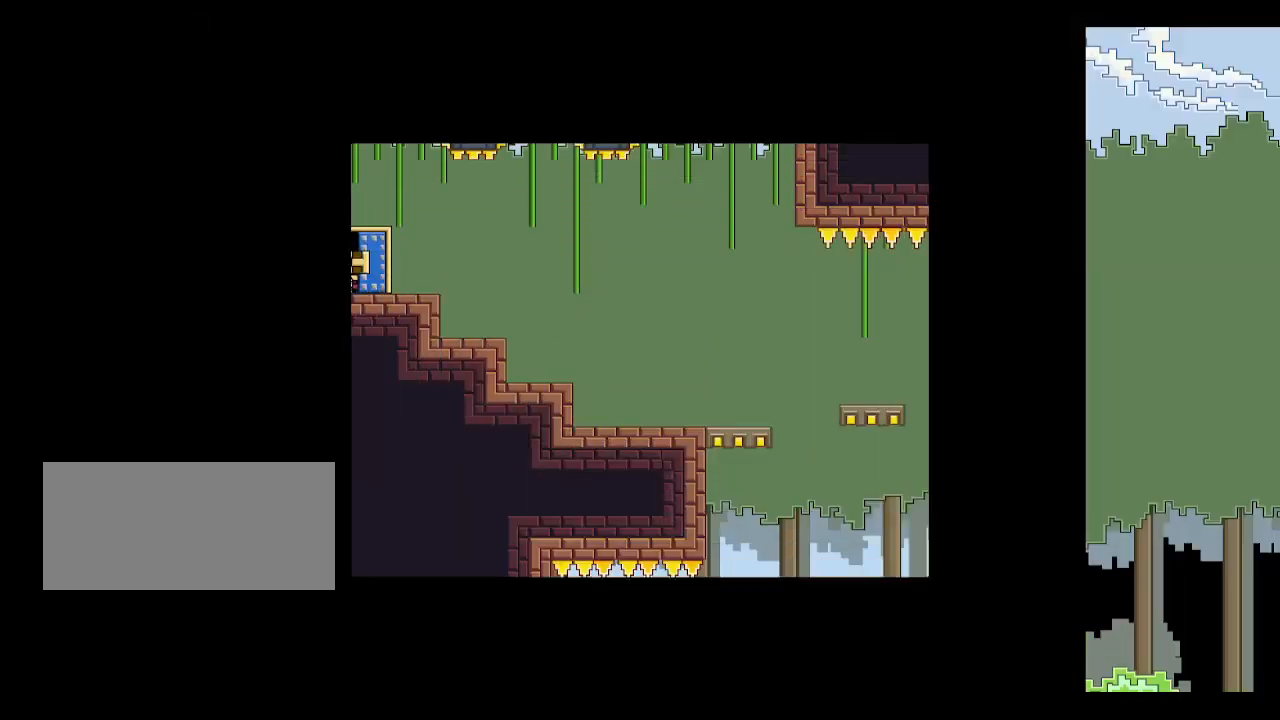
{"keys": ["right"], "events": []}
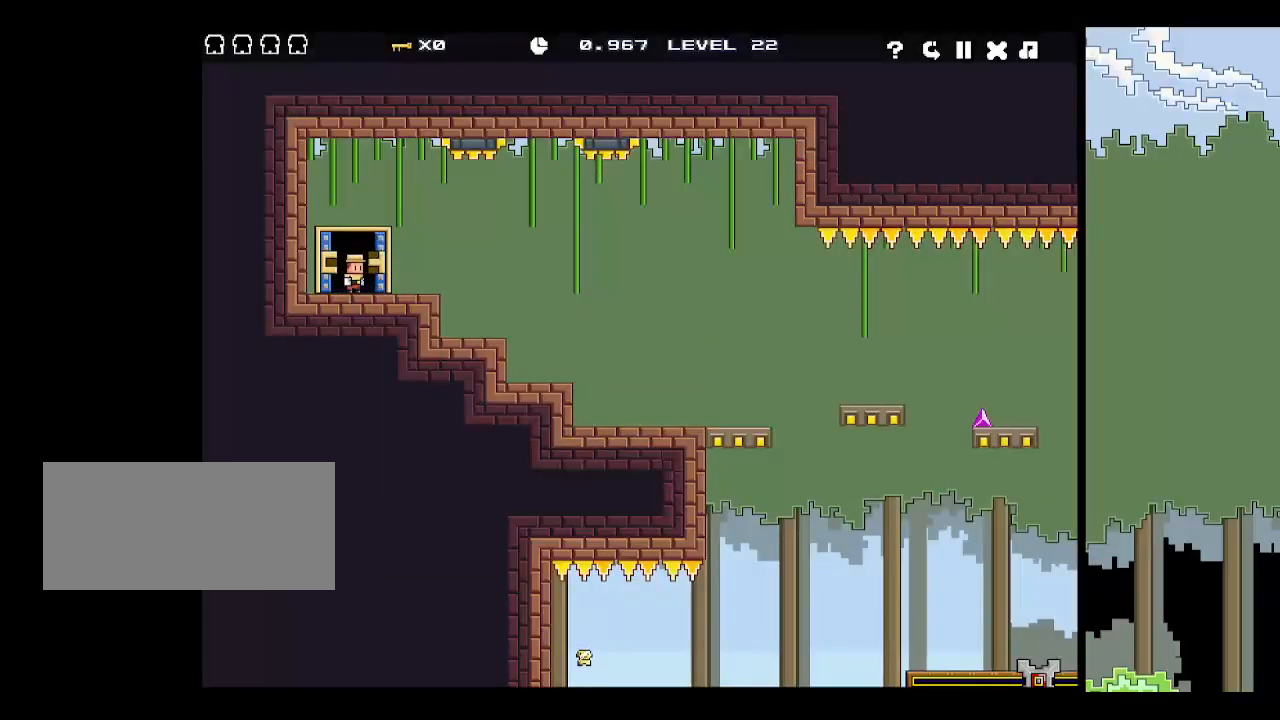
{"keys": ["right"], "events": []}
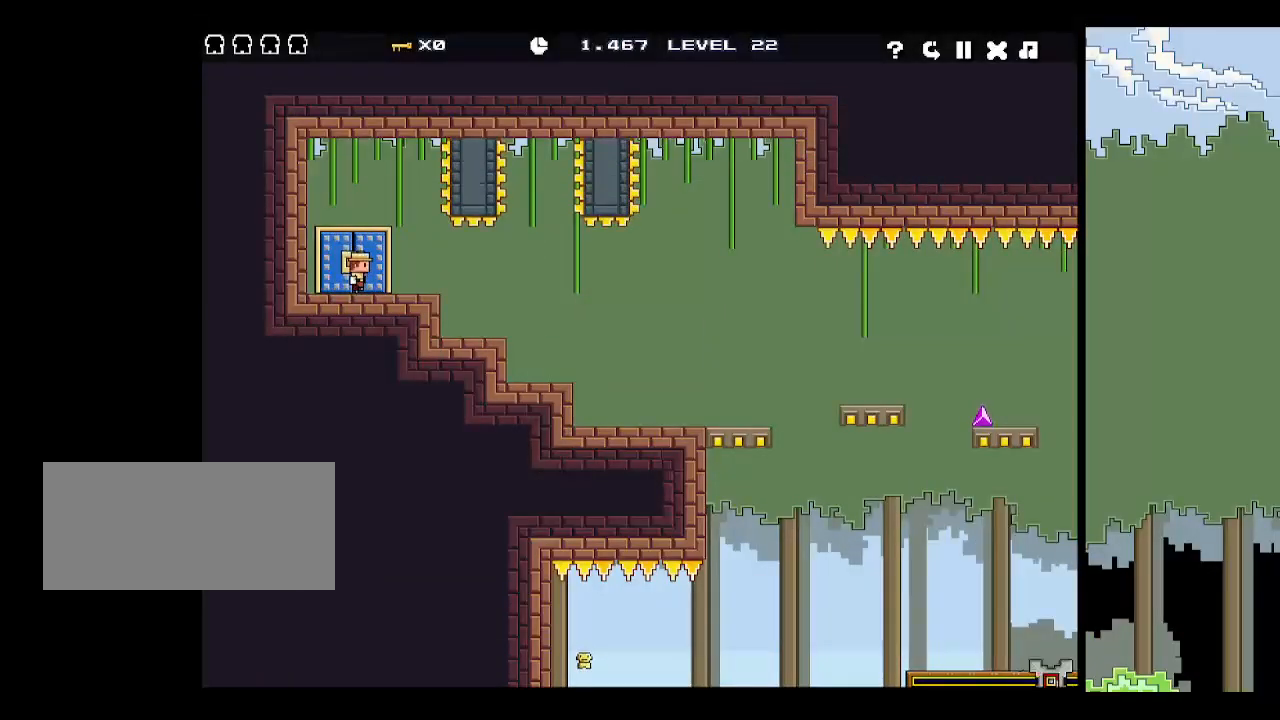
{"keys": [], "events": [[217, "right", "up"]]}
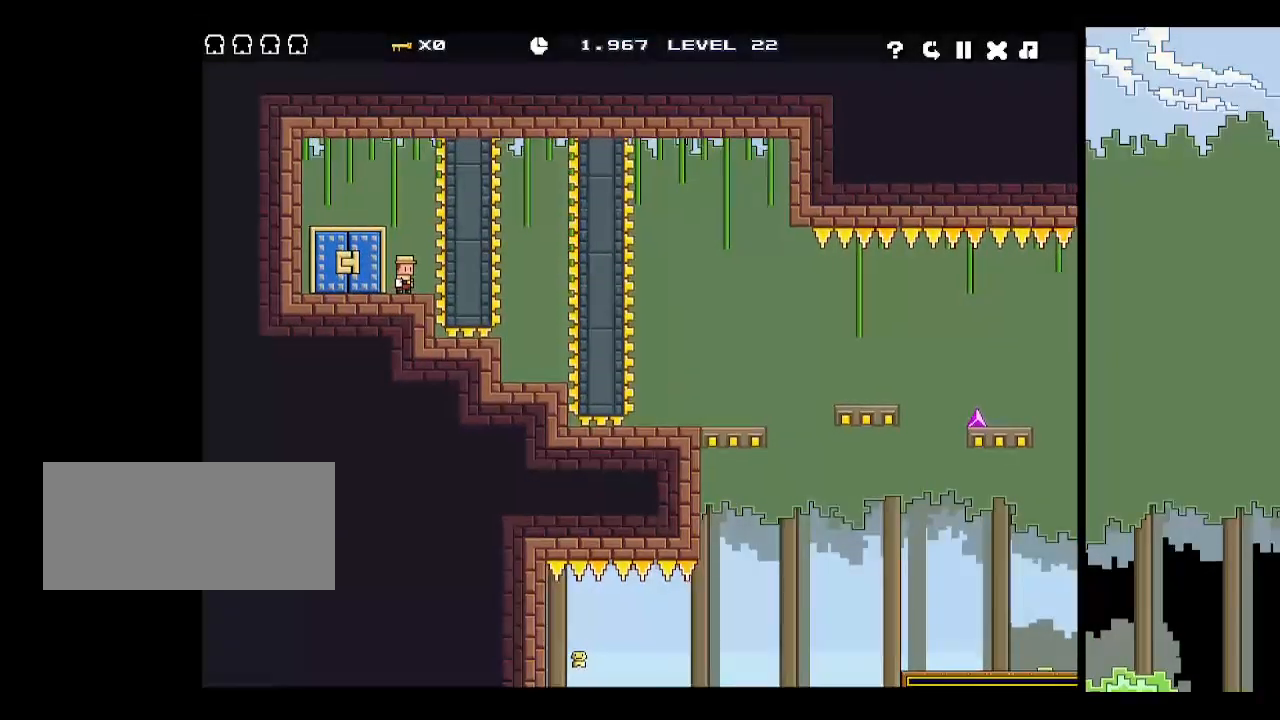
{"keys": [], "events": []}
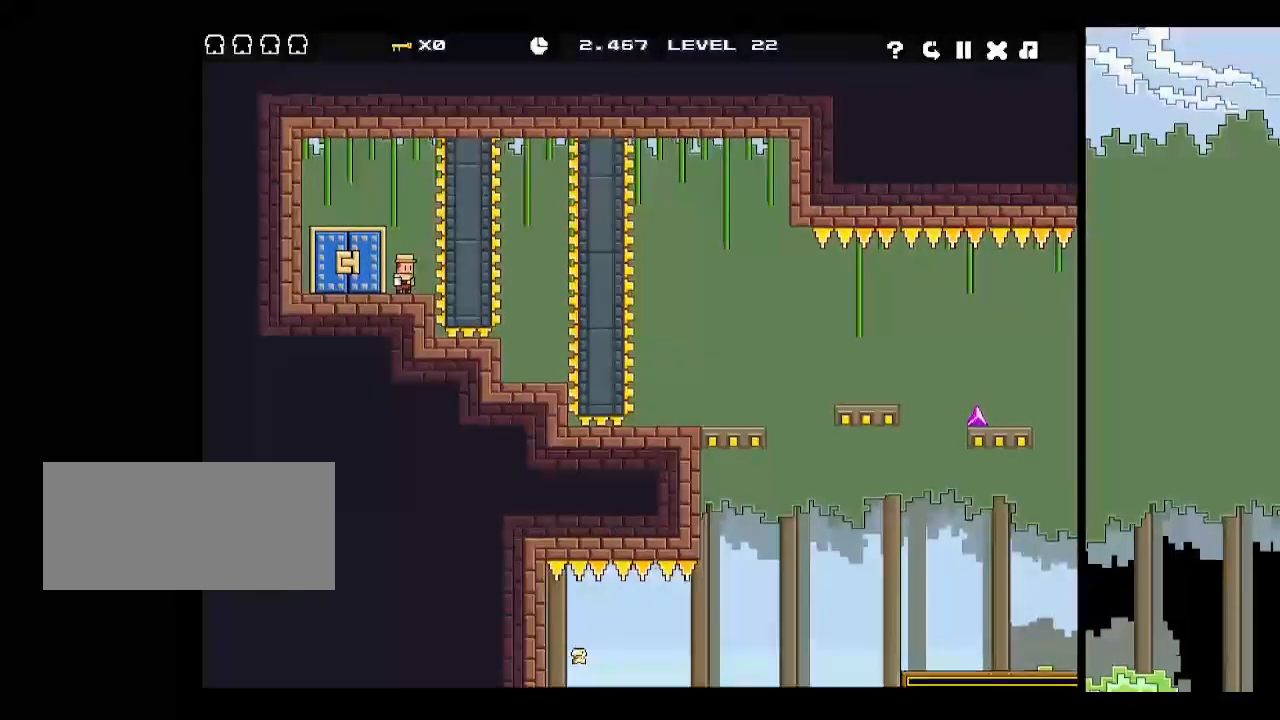
{"keys": ["right"], "events": [[400, "right", "down"]]}
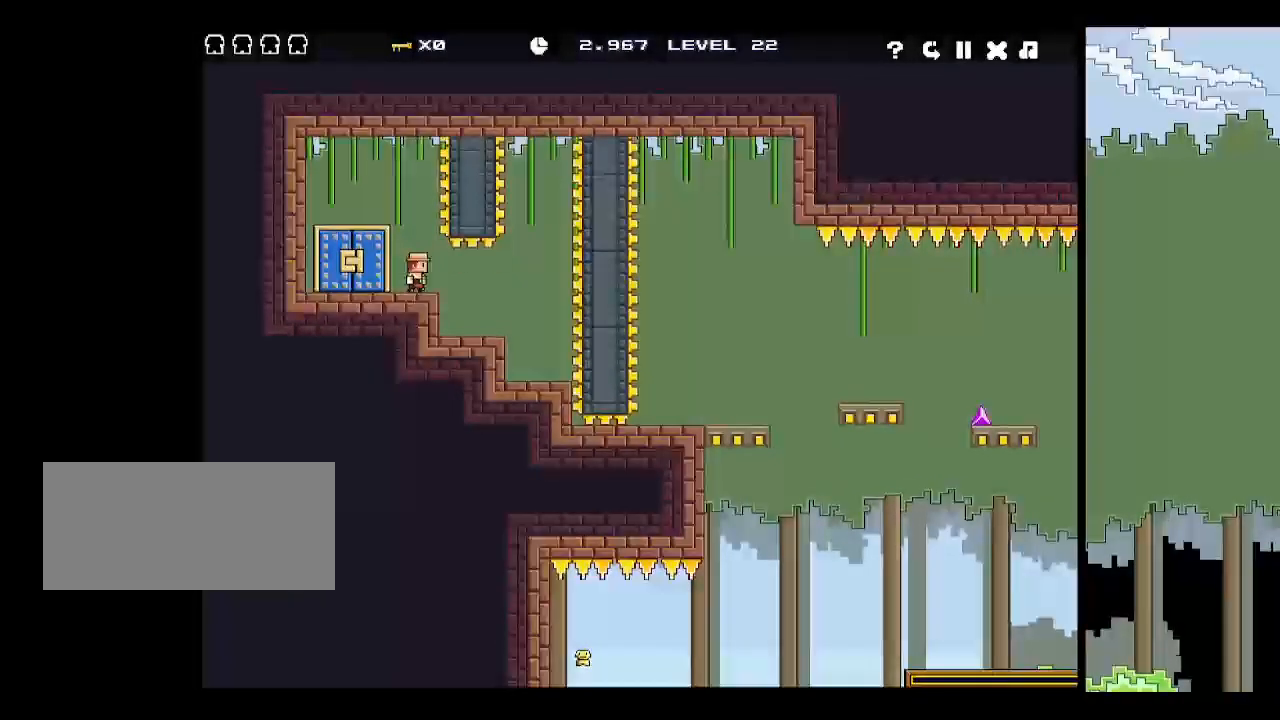
{"keys": ["right", "z"], "events": [[33, "z", "down"], [133, "z", "up"], [167, "z", "down"]]}
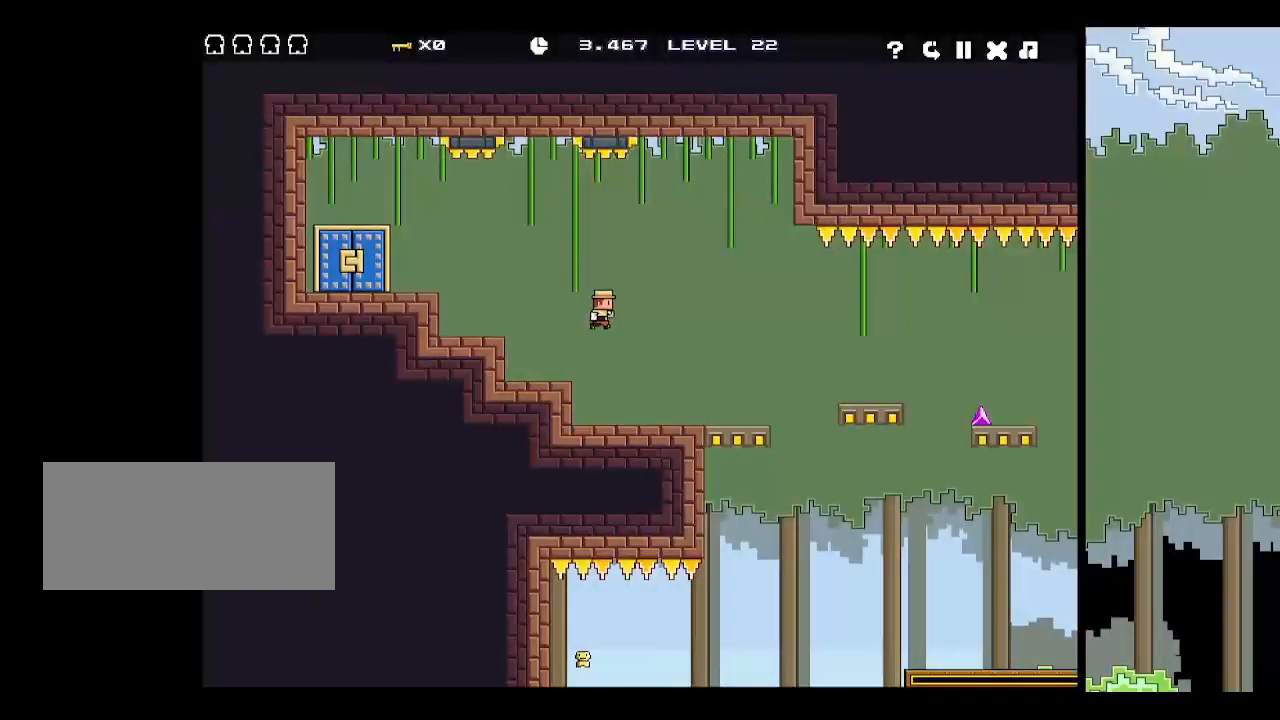
{"keys": ["right", "z"], "events": []}
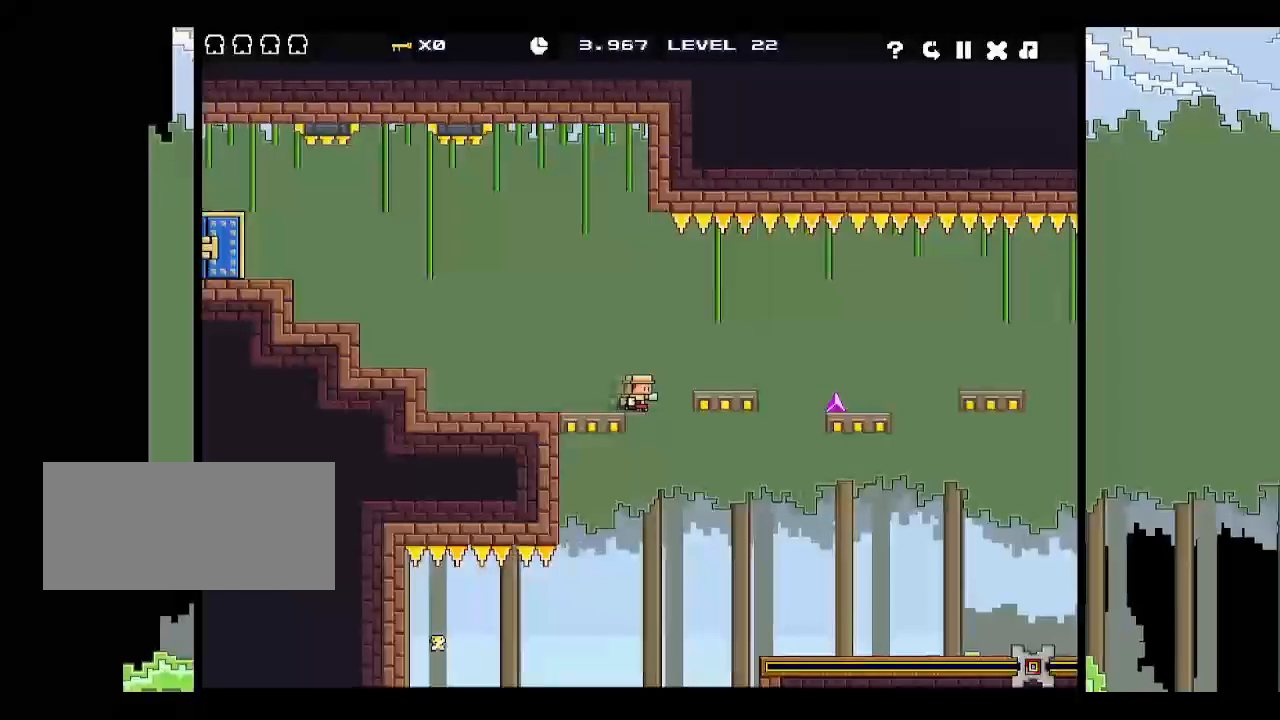
{"keys": ["right"], "events": [[17, "z", "up"]]}
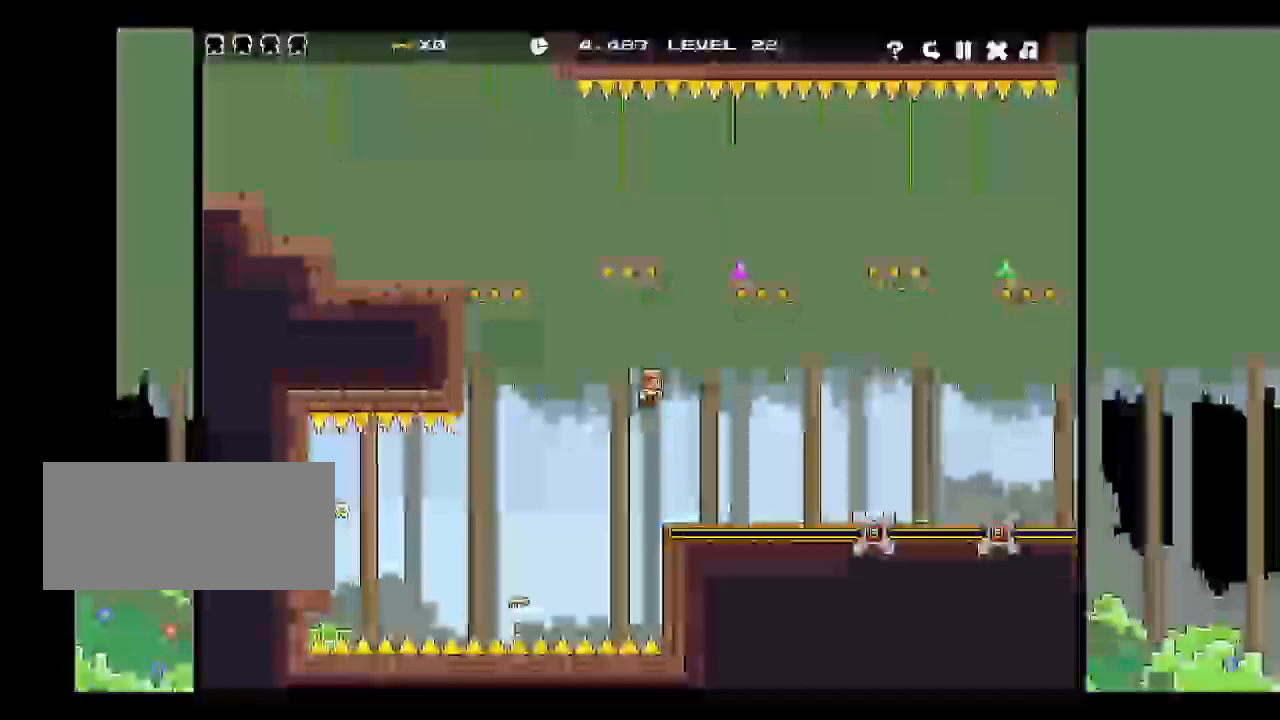
{"keys": ["right", "up"], "events": [[367, "up", "down"], [417, "up", "up"], [483, "up", "down"]]}